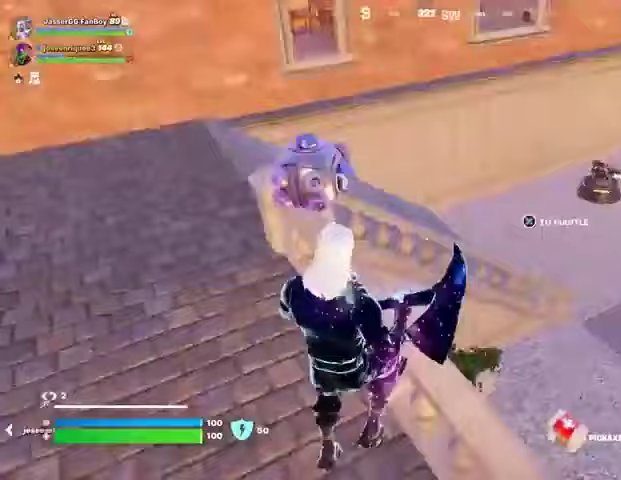
Gameplay with a controller (PlayStation layout); each line is a JSON object with the inputs held at the frame after it. "events" lists button and stick changes between this image and that frame as [ms after this image, input, new state], when the widget could be followed in between.
{"buttons": [], "left_stick": "up", "right_stick": "center", "events": [[67, "CROSS", "up"], [100, "R1", "down"], [133, "left_stick", "up"], [133, "right_stick", "center"], [167, "R1", "up"], [200, "R1", "down"], [300, "right_stick", "up-right"], [333, "R1", "up"], [400, "right_stick", "center"]]}
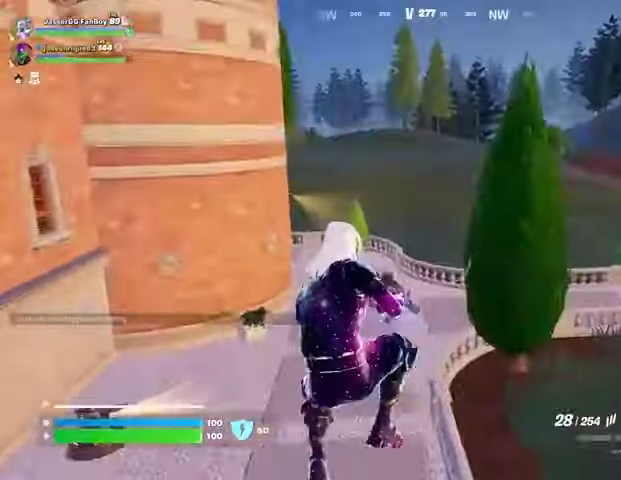
{"buttons": [], "left_stick": "up", "right_stick": "center", "events": [[33, "SQUARE", "down"], [100, "SQUARE", "up"], [167, "SQUARE", "down"], [233, "SQUARE", "up"], [367, "right_stick", "up"], [433, "right_stick", "center"]]}
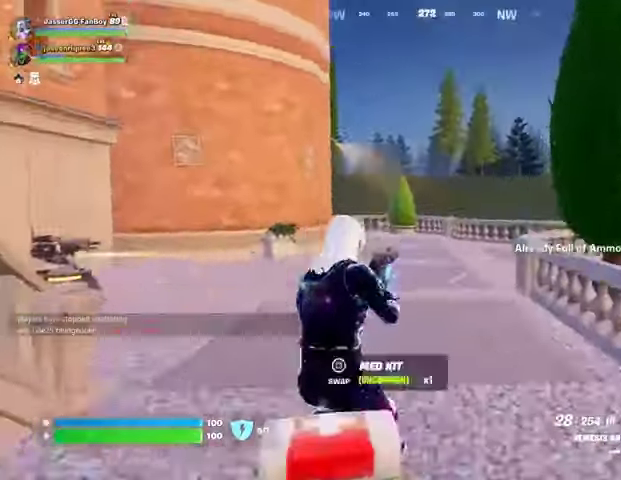
{"buttons": [], "left_stick": "up-right", "right_stick": "center", "events": [[33, "right_stick", "up-left"], [133, "right_stick", "center"], [367, "left_stick", "up-right"]]}
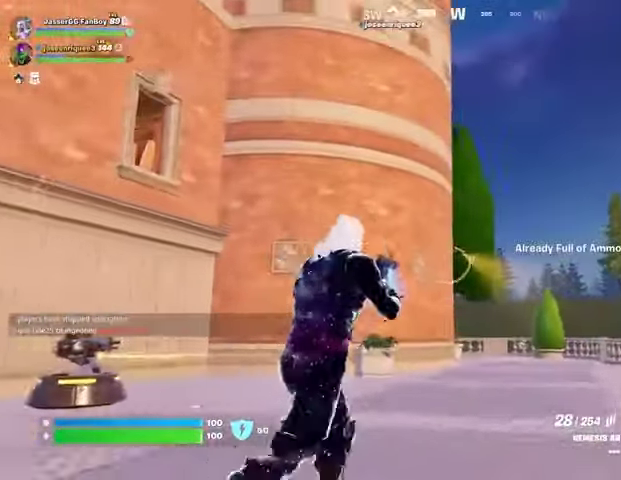
{"buttons": [], "left_stick": "up", "right_stick": "center", "events": [[33, "L3", "down"], [133, "L3", "up"], [233, "left_stick", "up"], [400, "R2", "down"], [500, "R2", "up"]]}
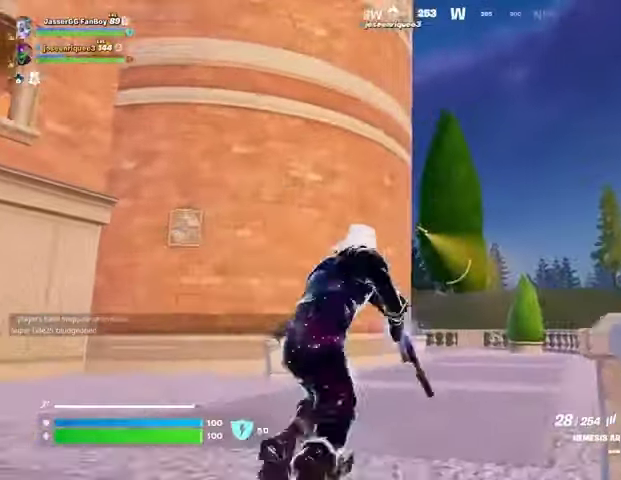
{"buttons": [], "left_stick": "up", "right_stick": "center", "events": [[267, "R2", "down"], [367, "R2", "up"]]}
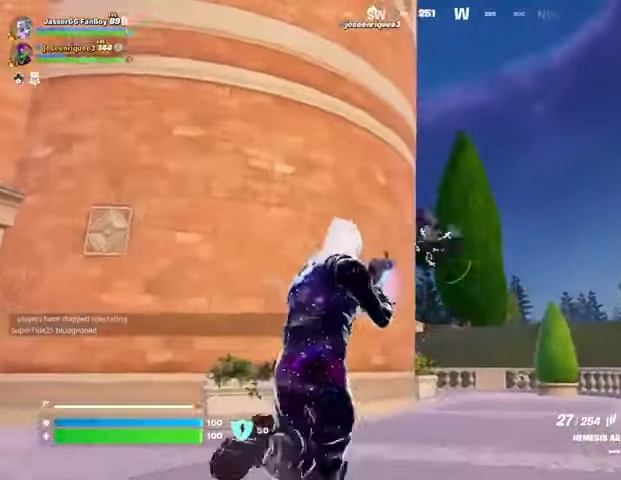
{"buttons": [], "left_stick": "up", "right_stick": "center", "events": [[200, "L3", "down"], [200, "right_stick", "down-right"], [267, "L3", "up"], [367, "right_stick", "center"]]}
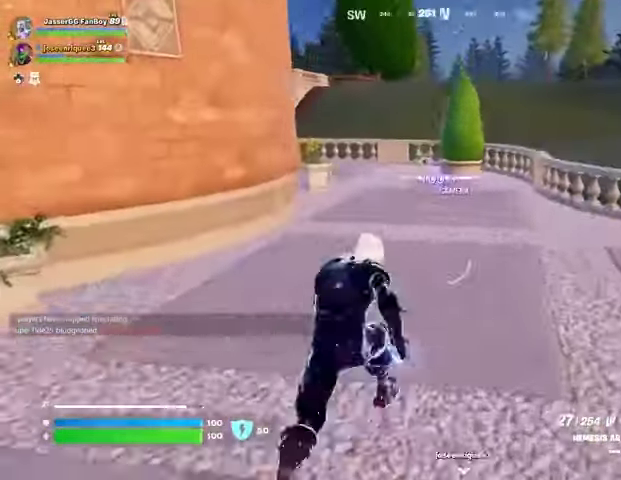
{"buttons": [], "left_stick": "up", "right_stick": "center", "events": []}
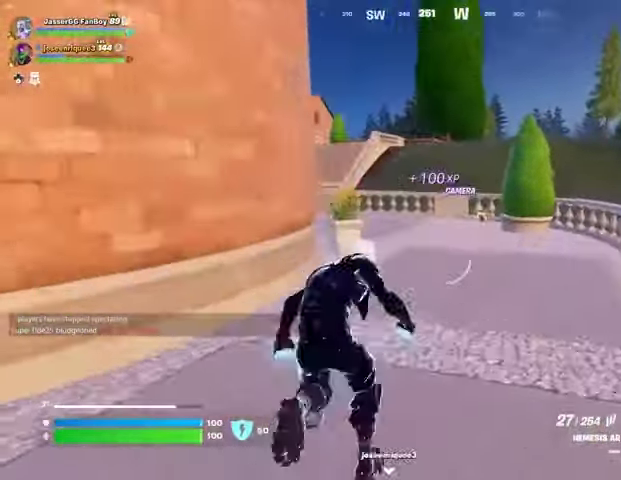
{"buttons": [], "left_stick": "up-right", "right_stick": "center", "events": [[133, "right_stick", "left"], [200, "L1", "down"], [200, "left_stick", "up-right"], [233, "right_stick", "center"], [267, "L1", "up"]]}
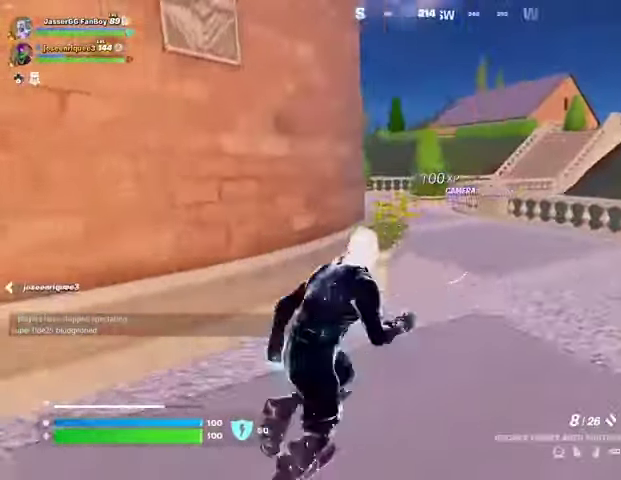
{"buttons": [], "left_stick": "up", "right_stick": "left", "events": [[267, "left_stick", "up"], [400, "L1", "down"], [433, "right_stick", "left"], [500, "L1", "up"]]}
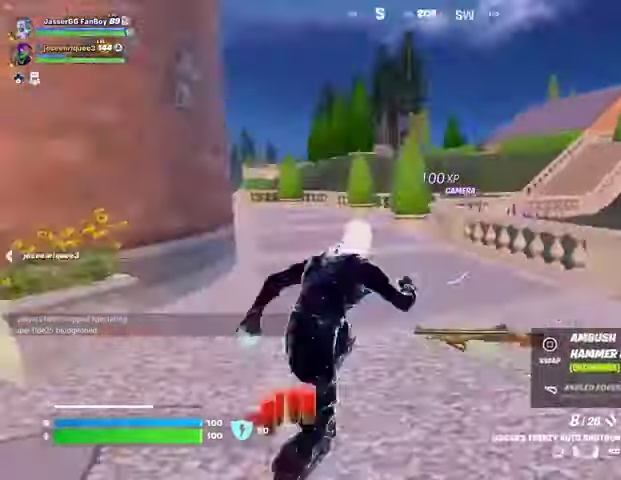
{"buttons": [], "left_stick": "up", "right_stick": "center", "events": [[100, "right_stick", "center"], [133, "CROSS", "down"], [200, "CROSS", "up"], [300, "L2", "down"], [367, "right_stick", "up"], [400, "L2", "up"], [433, "right_stick", "center"]]}
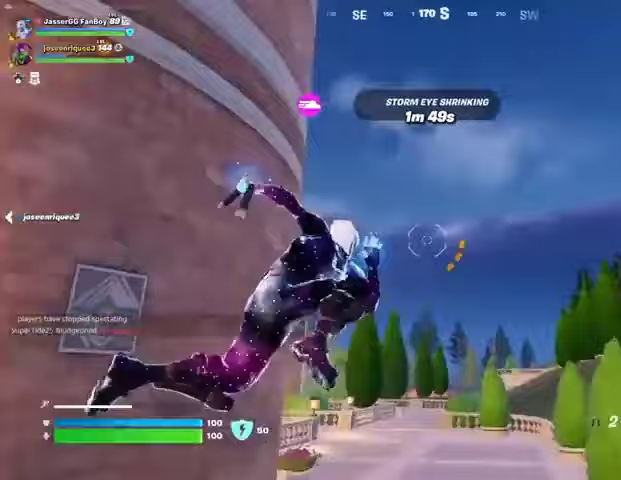
{"buttons": [], "left_stick": "up", "right_stick": "down", "events": [[100, "right_stick", "up-left"], [167, "right_stick", "center"], [367, "right_stick", "down"]]}
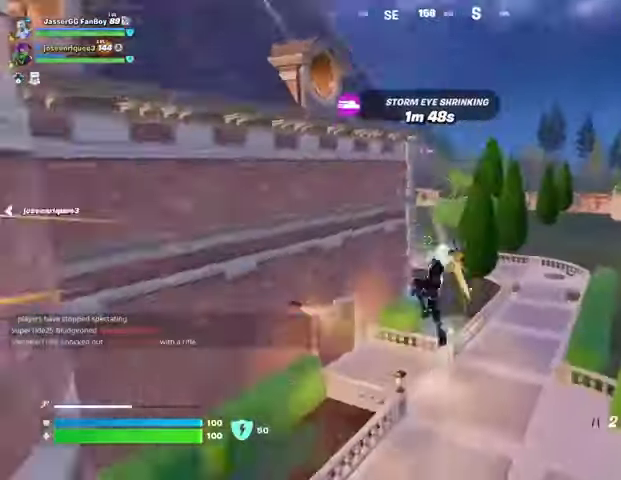
{"buttons": [], "left_stick": "up-left", "right_stick": "center", "events": [[33, "right_stick", "center"], [267, "L2", "down"], [267, "right_stick", "up"], [367, "L2", "up"], [367, "left_stick", "up-left"], [467, "right_stick", "center"]]}
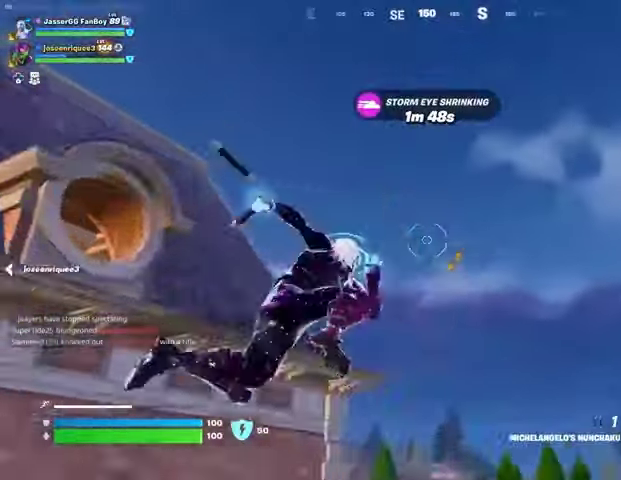
{"buttons": [], "left_stick": "up-left", "right_stick": "down", "events": [[333, "right_stick", "down"]]}
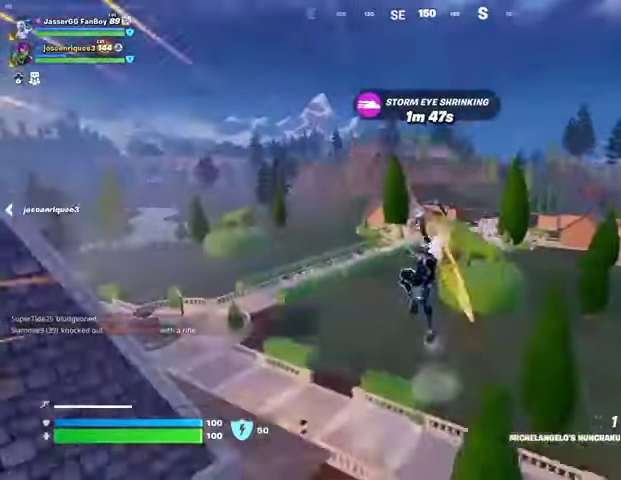
{"buttons": [], "left_stick": "up-left", "right_stick": "center", "events": [[67, "right_stick", "center"]]}
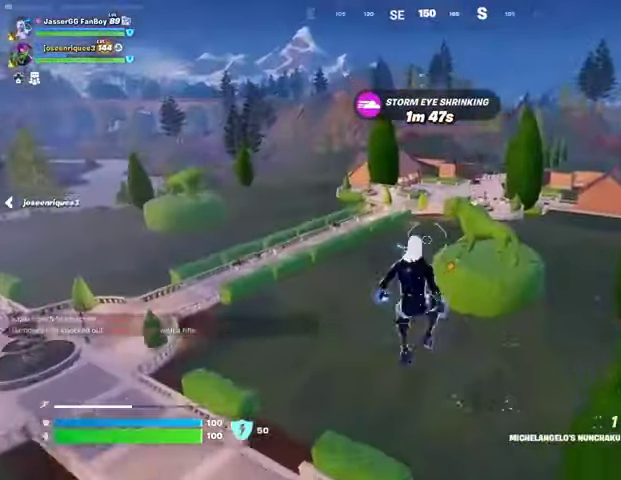
{"buttons": [], "left_stick": "up-left", "right_stick": "up", "events": [[367, "L2", "down"], [367, "right_stick", "up"], [467, "L2", "up"]]}
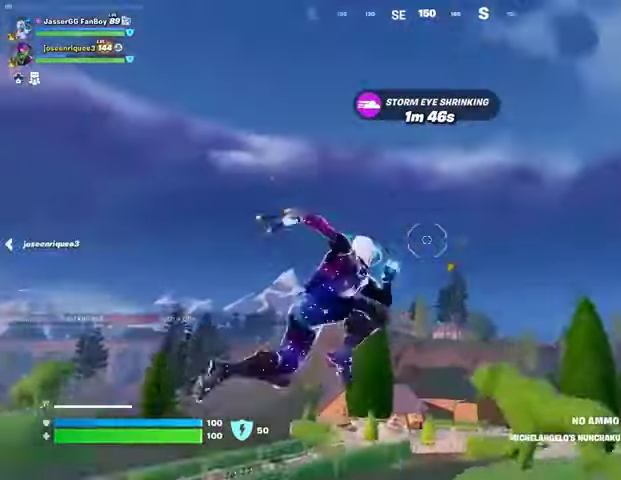
{"buttons": [], "left_stick": "up", "right_stick": "down", "events": [[33, "right_stick", "center"], [133, "left_stick", "up"], [267, "right_stick", "up"], [367, "right_stick", "down"]]}
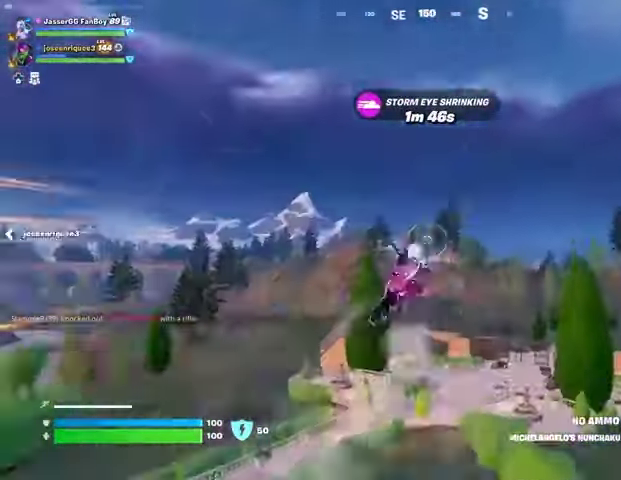
{"buttons": [], "left_stick": "center", "right_stick": "center", "events": [[67, "right_stick", "center"], [100, "left_stick", "center"]]}
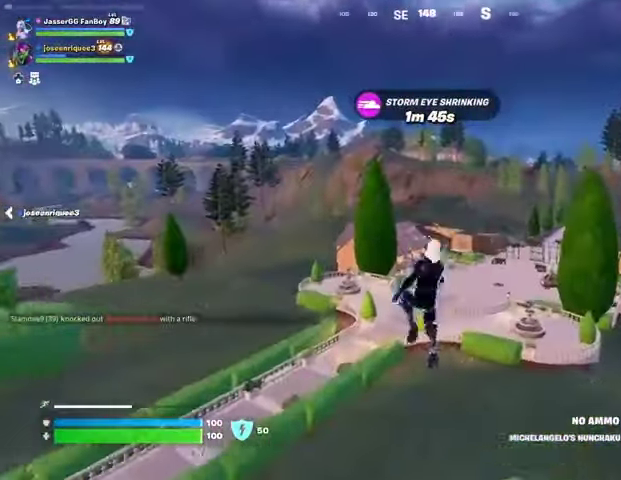
{"buttons": ["SQUARE"], "left_stick": "center", "right_stick": "center", "events": [[167, "R1", "down"], [200, "R3", "down"], [267, "R1", "up"], [300, "R3", "up"], [500, "SQUARE", "down"]]}
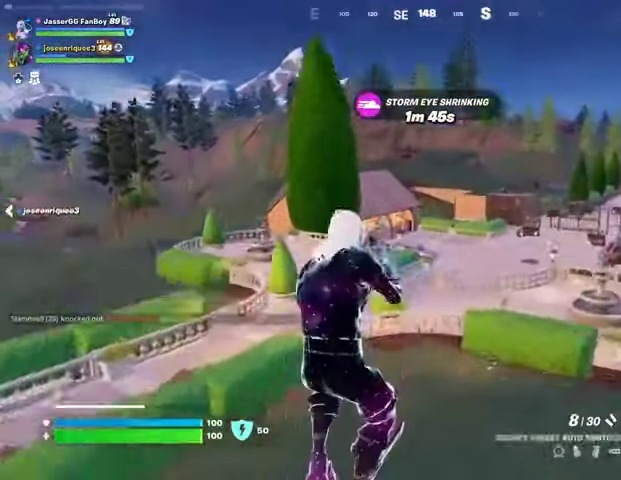
{"buttons": [], "left_stick": "center", "right_stick": "center", "events": [[67, "SQUARE", "up"], [133, "SQUARE", "down"], [200, "SQUARE", "up"]]}
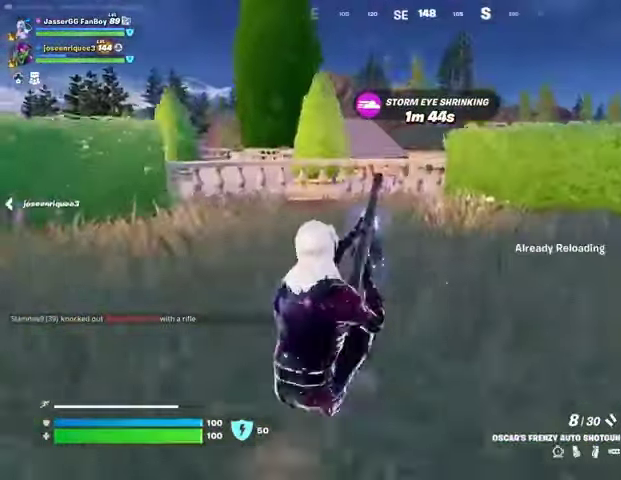
{"buttons": [], "left_stick": "center", "right_stick": "center", "events": [[267, "CROSS", "down"], [333, "CROSS", "up"]]}
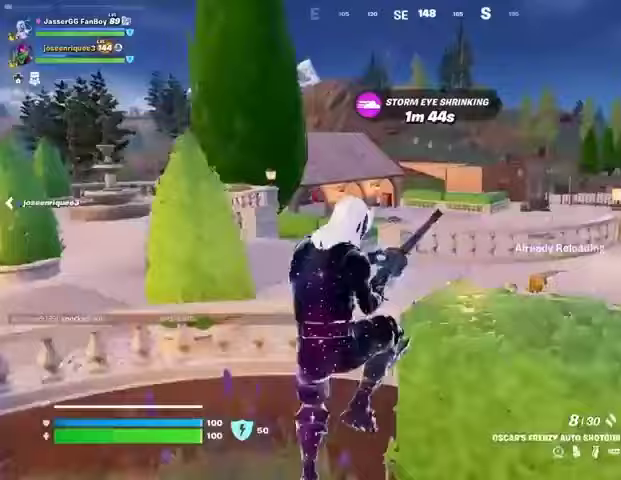
{"buttons": [], "left_stick": "center", "right_stick": "left", "events": [[400, "right_stick", "left"]]}
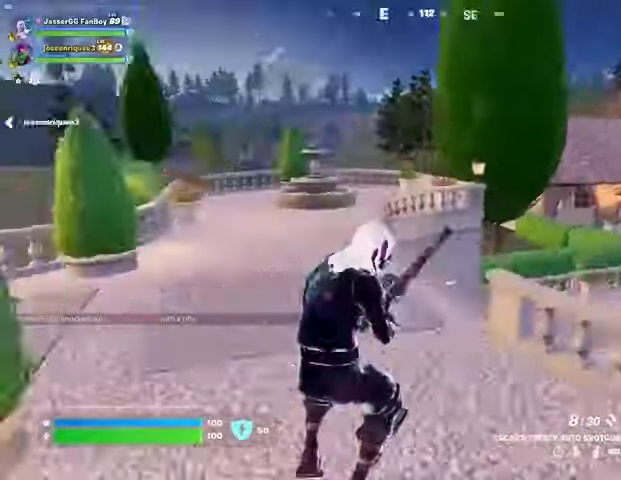
{"buttons": [], "left_stick": "center", "right_stick": "center", "events": [[33, "left_stick", "up"], [67, "L3", "down"], [67, "right_stick", "center"], [133, "right_stick", "right"], [200, "L3", "up"], [233, "CROSS", "down"], [333, "CROSS", "up"], [367, "right_stick", "center"], [500, "left_stick", "center"]]}
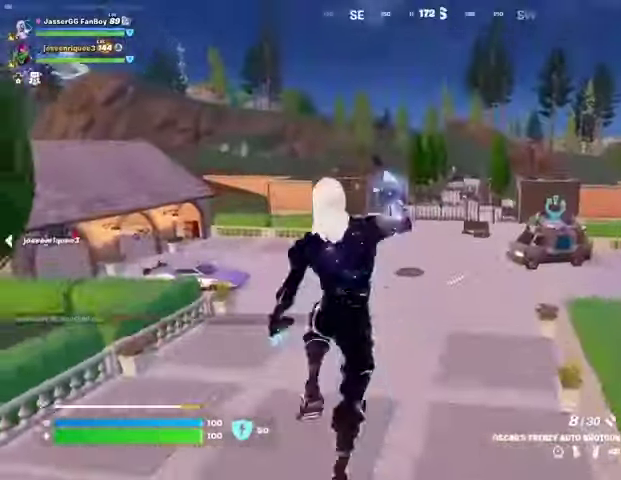
{"buttons": [], "left_stick": "center", "right_stick": "center", "events": [[233, "SQUARE", "down"], [300, "SQUARE", "up"], [367, "SQUARE", "down"], [400, "SQUARE", "up"]]}
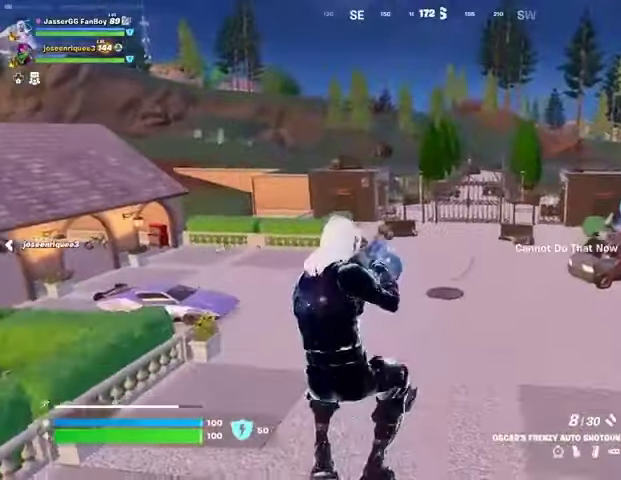
{"buttons": [], "left_stick": "center", "right_stick": "center", "events": [[33, "R3", "down"], [100, "R3", "up"], [167, "DPAD_UP", "down"], [233, "DPAD_RIGHT", "down"], [233, "DPAD_UP", "up"], [333, "DPAD_RIGHT", "up"], [433, "DPAD_RIGHT", "down"], [500, "DPAD_RIGHT", "up"]]}
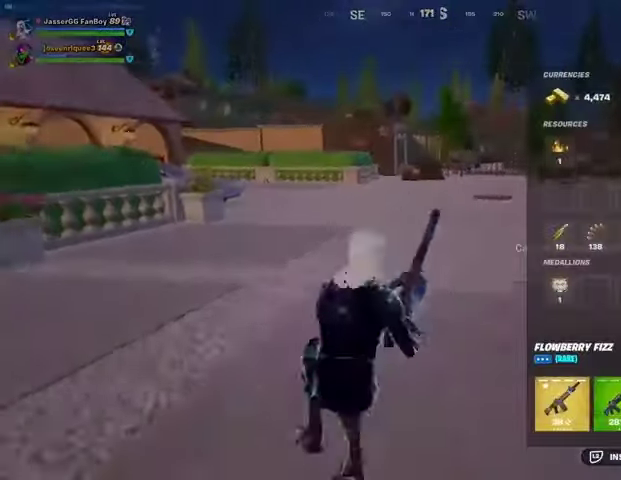
{"buttons": [], "left_stick": "center", "right_stick": "center", "events": [[267, "DPAD_RIGHT", "down"], [300, "DPAD_RIGHT", "up"]]}
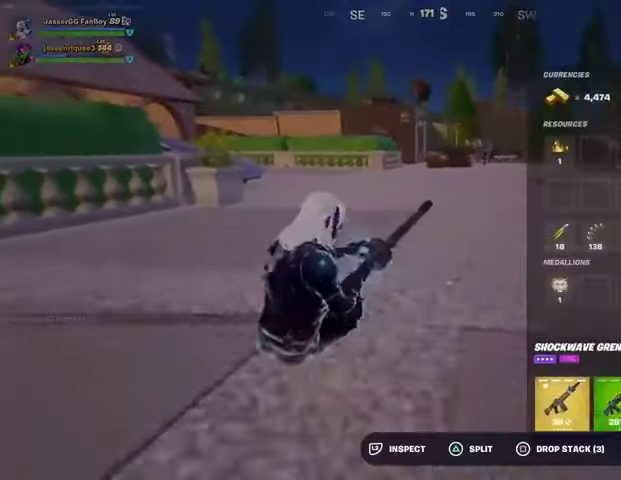
{"buttons": [], "left_stick": "up", "right_stick": "center", "events": [[100, "CROSS", "down"], [167, "CROSS", "up"], [200, "DPAD_RIGHT", "down"], [233, "CROSS", "down"], [233, "DPAD_RIGHT", "up"], [300, "CROSS", "up"], [400, "CIRCLE", "down"], [467, "CIRCLE", "up"], [500, "left_stick", "up"]]}
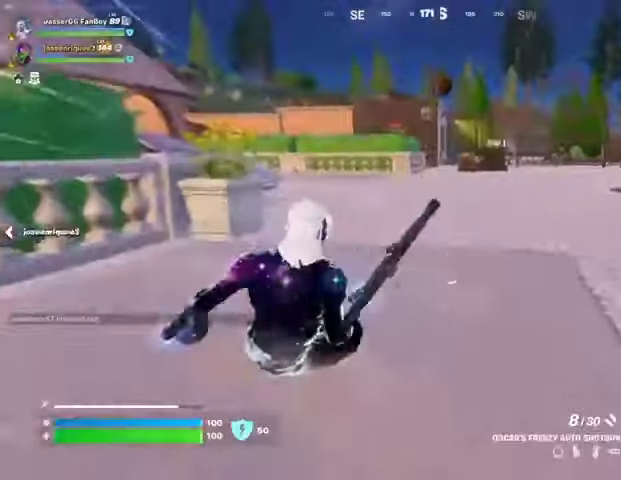
{"buttons": [], "left_stick": "right", "right_stick": "center", "events": [[100, "CROSS", "down"], [133, "left_stick", "up-right"], [200, "CROSS", "up"], [200, "right_stick", "left"], [233, "left_stick", "right"], [333, "right_stick", "center"]]}
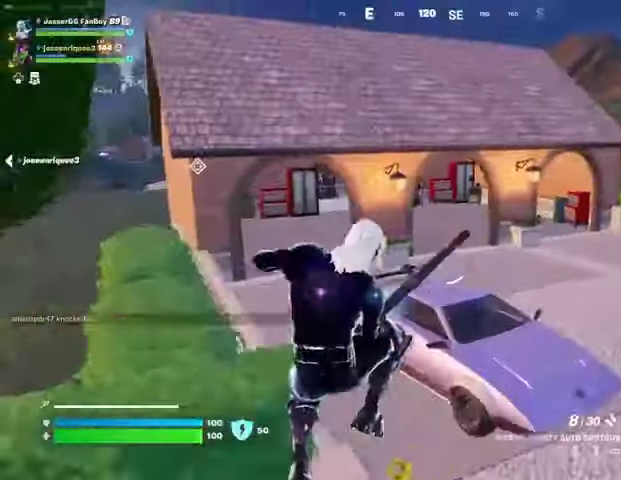
{"buttons": [], "left_stick": "up", "right_stick": "center", "events": [[267, "right_stick", "right"], [300, "left_stick", "up-right"], [433, "right_stick", "center"], [467, "left_stick", "up"]]}
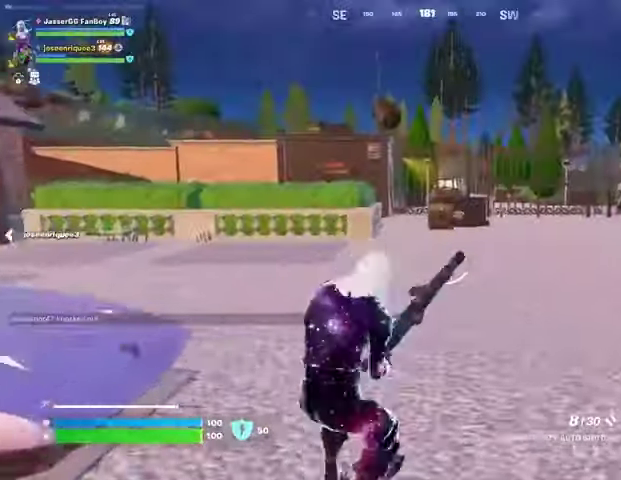
{"buttons": [], "left_stick": "up", "right_stick": "center", "events": [[300, "CROSS", "down"], [400, "CROSS", "up"]]}
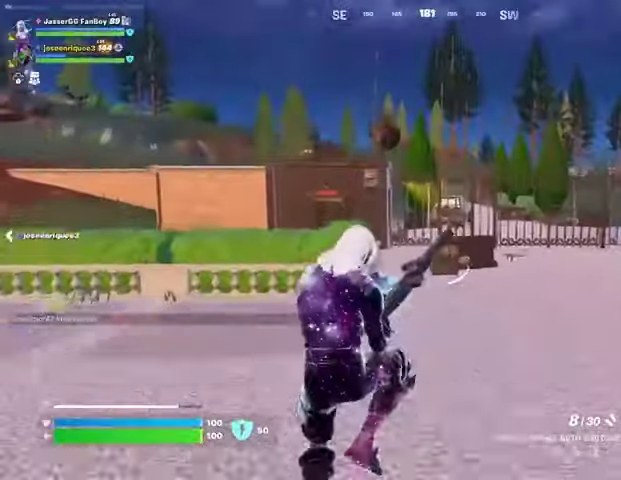
{"buttons": [], "left_stick": "center", "right_stick": "center", "events": [[67, "L3", "down"], [133, "L3", "up"], [167, "right_stick", "right"], [233, "left_stick", "center"], [233, "right_stick", "center"], [400, "DPAD_UP", "down"], [467, "DPAD_UP", "up"]]}